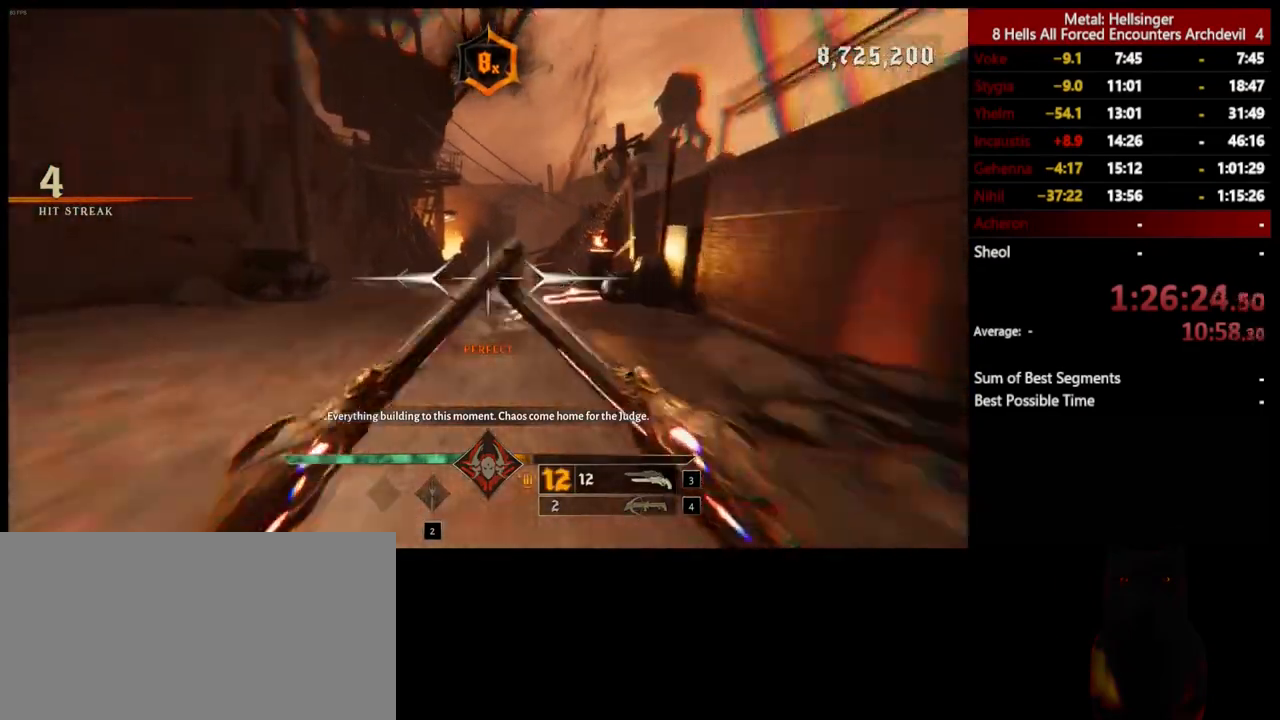
Gameplay with keyboard and mouse; each line is a JSON object with the keys and mouse buttons held at the frame after it. "events" lists presses ("down") and releases ("up") of "1", "2", "3", "4", "5", "a", "alt", "b", "c", "ctrl", "d", "e", "f", "g", "q", "r", "s", "shift", "space", "t", "tab", "v", "w", "x", "z", "mouse_left", "mouse_wheel", "mouse_right", "mouse_mb4" and "mouse_mb5" between this image and that frame as [ms after this image, input, new state], when the widget could be followed in between. "mouse_left", "mouse_wheel", "mouse_right", "mouse_mb4", "mouse_mb5" = the "left", "wheel", "right", "mb4", "mb5" buttons of the "mouse" list. No other keys are recorded. "wheel" means that the mouse wheel is clicked or scrolled. Mouse movement is not recorded.
{"keys": ["3", "w"], "mouse": [], "events": [[84, "shift", "up"], [435, "3", "down"]]}
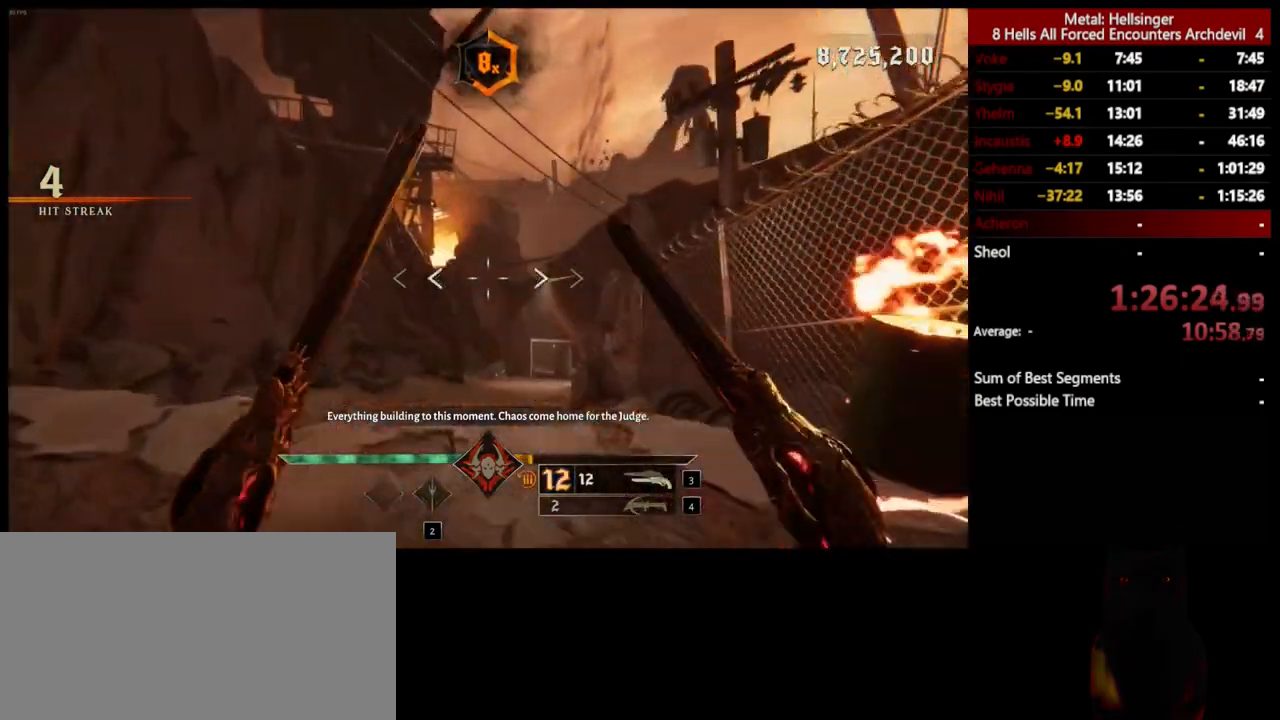
{"keys": ["shift", "w"], "mouse": [], "events": [[50, "3", "up"], [267, "4", "down"], [384, "4", "up"], [501, "shift", "down"]]}
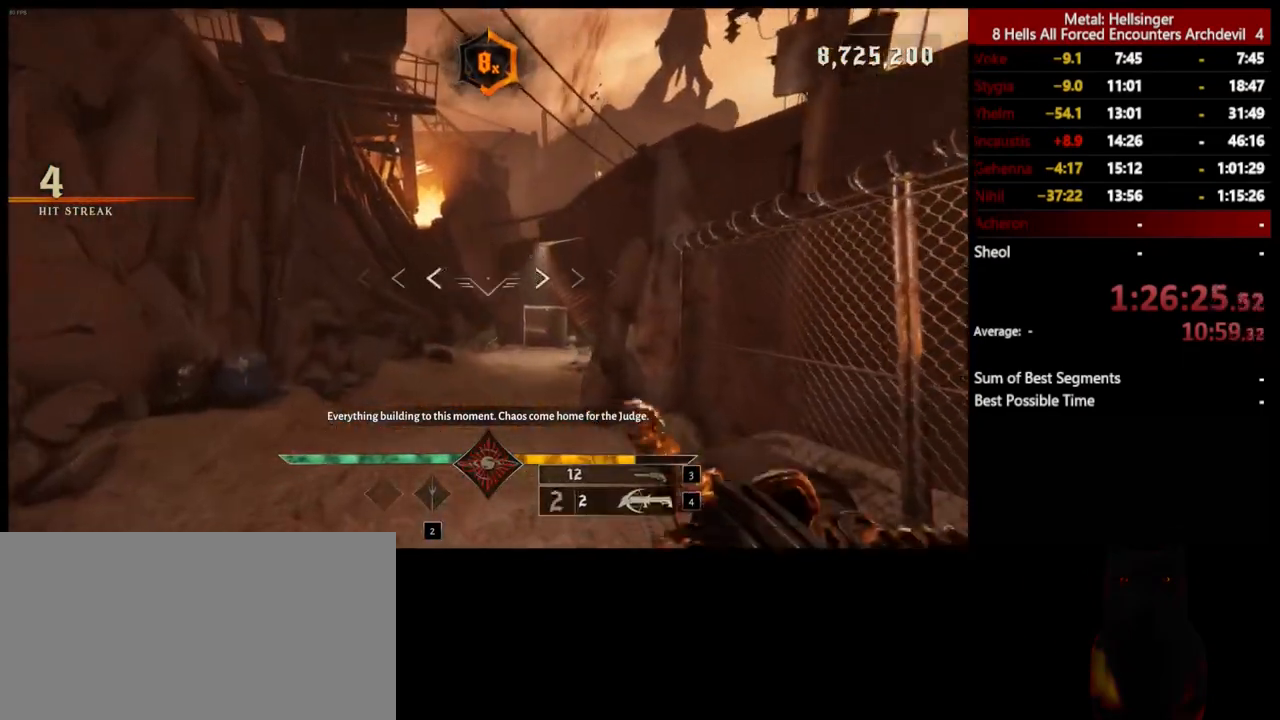
{"keys": ["w"], "mouse": [], "events": [[133, "shift", "up"]]}
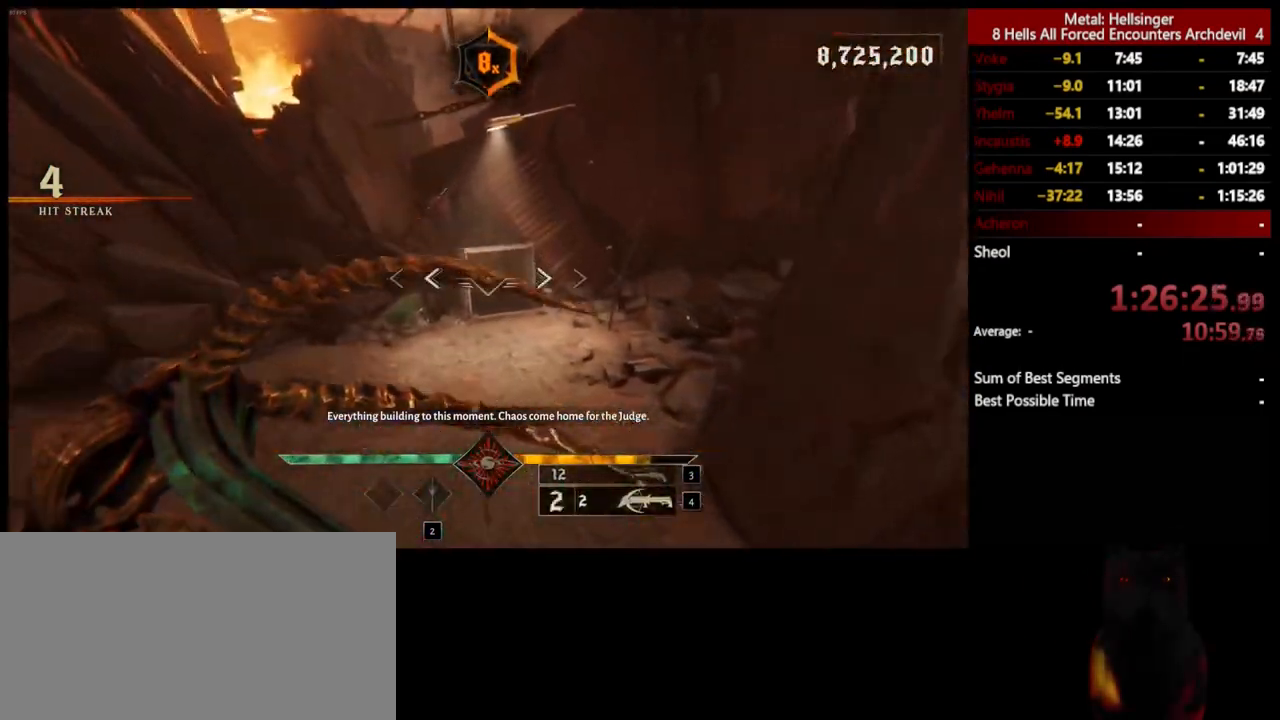
{"keys": ["w"], "mouse": [], "events": [[66, "shift", "down"], [183, "shift", "up"]]}
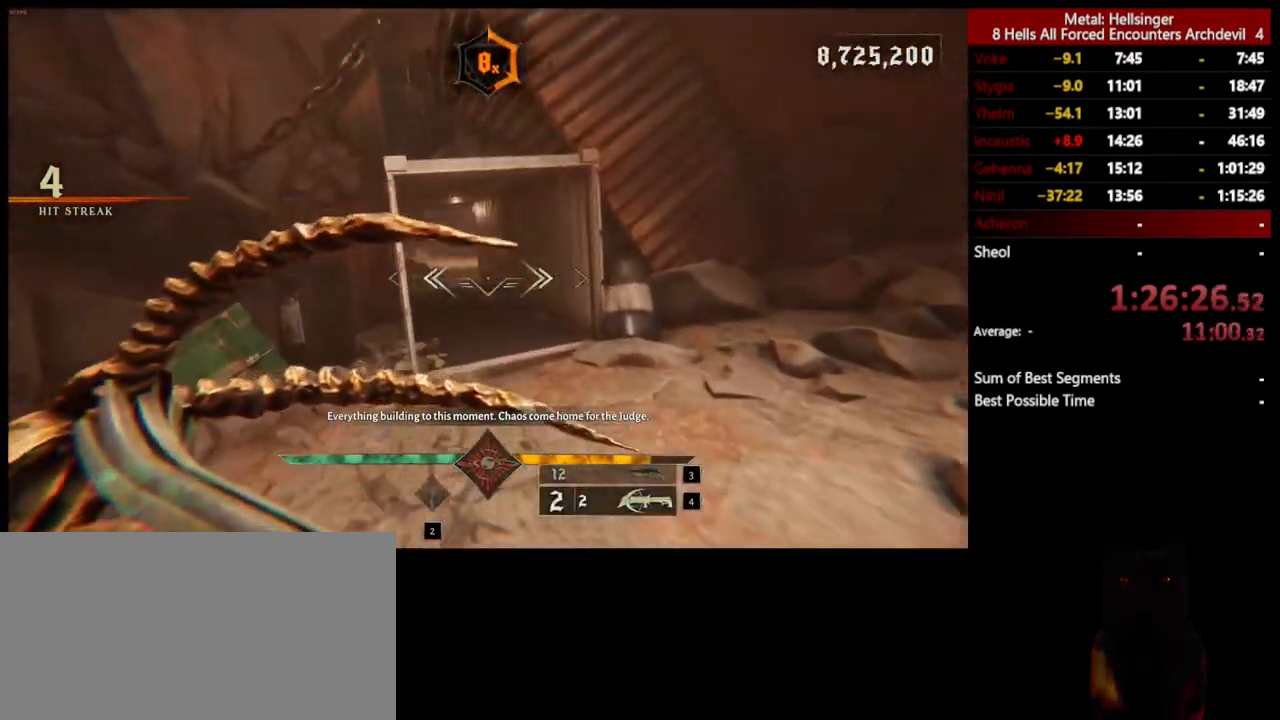
{"keys": ["w"], "mouse": [], "events": [[50, "shift", "down"], [167, "shift", "up"]]}
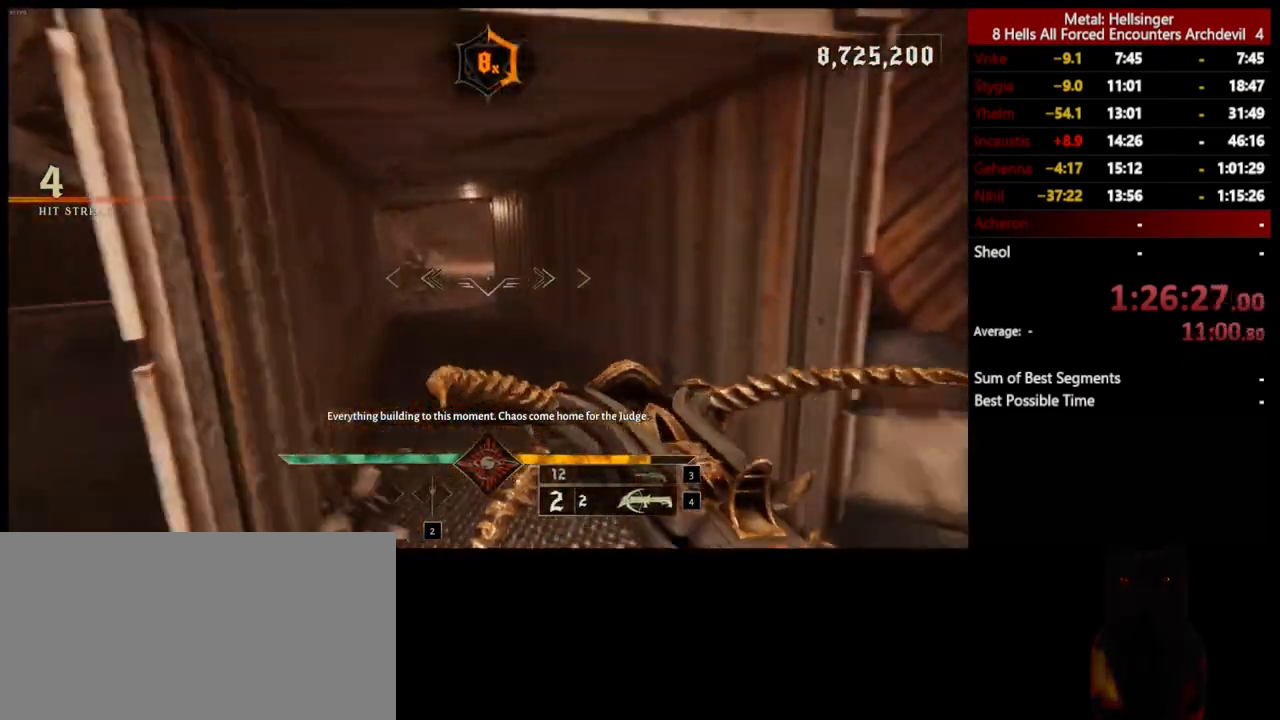
{"keys": ["w"], "mouse": [], "events": [[116, "shift", "down"], [250, "shift", "up"]]}
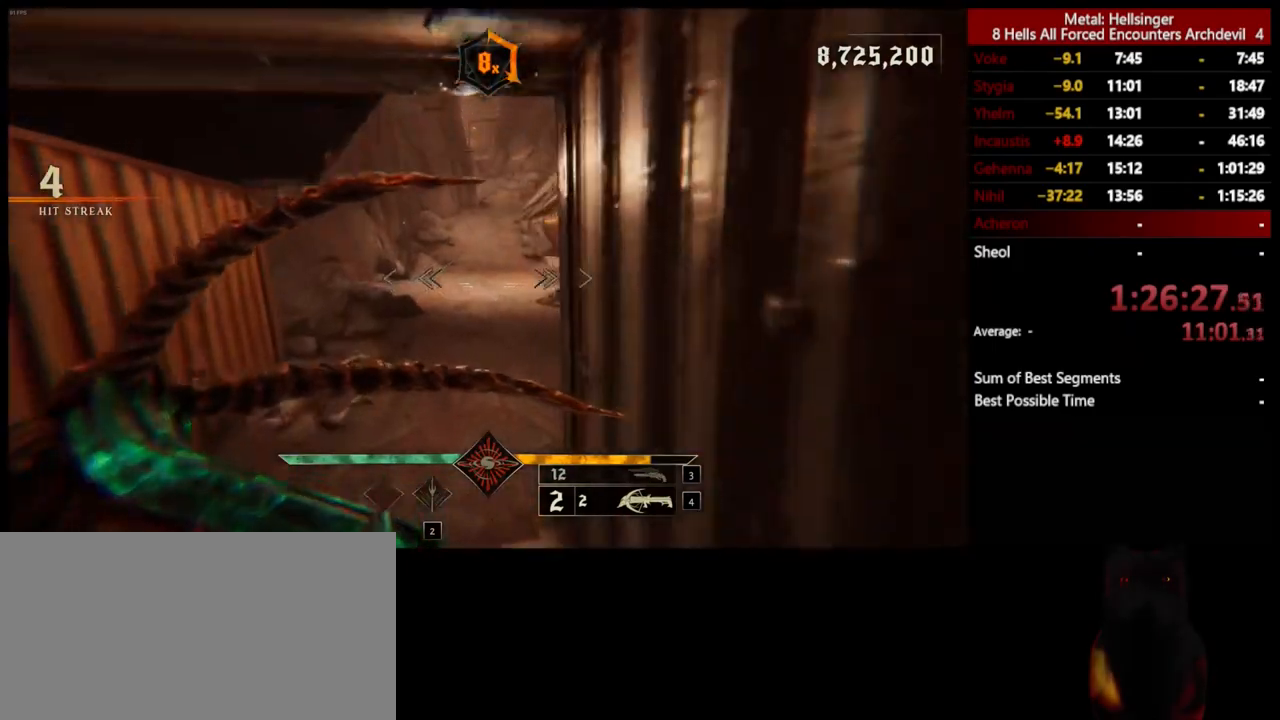
{"keys": ["w"], "mouse": [], "events": [[117, "shift", "down"], [250, "shift", "up"]]}
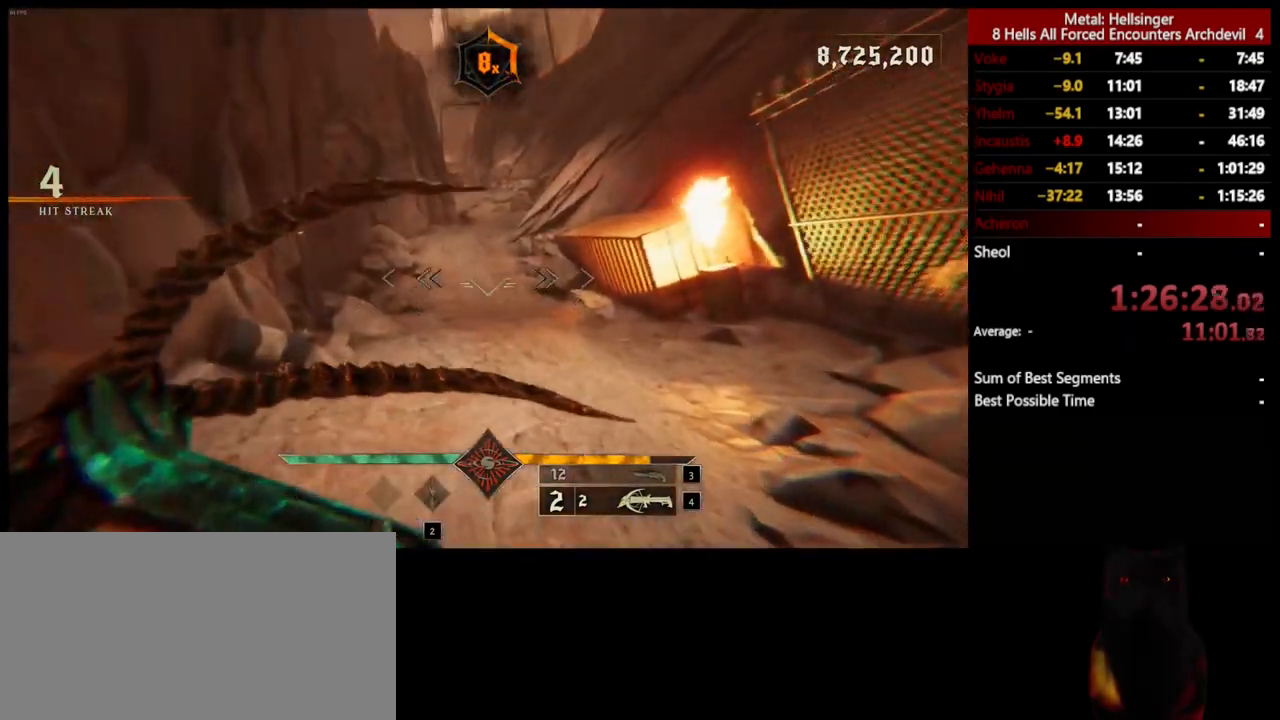
{"keys": ["w"], "mouse": [], "events": [[133, "shift", "down"], [284, "shift", "up"]]}
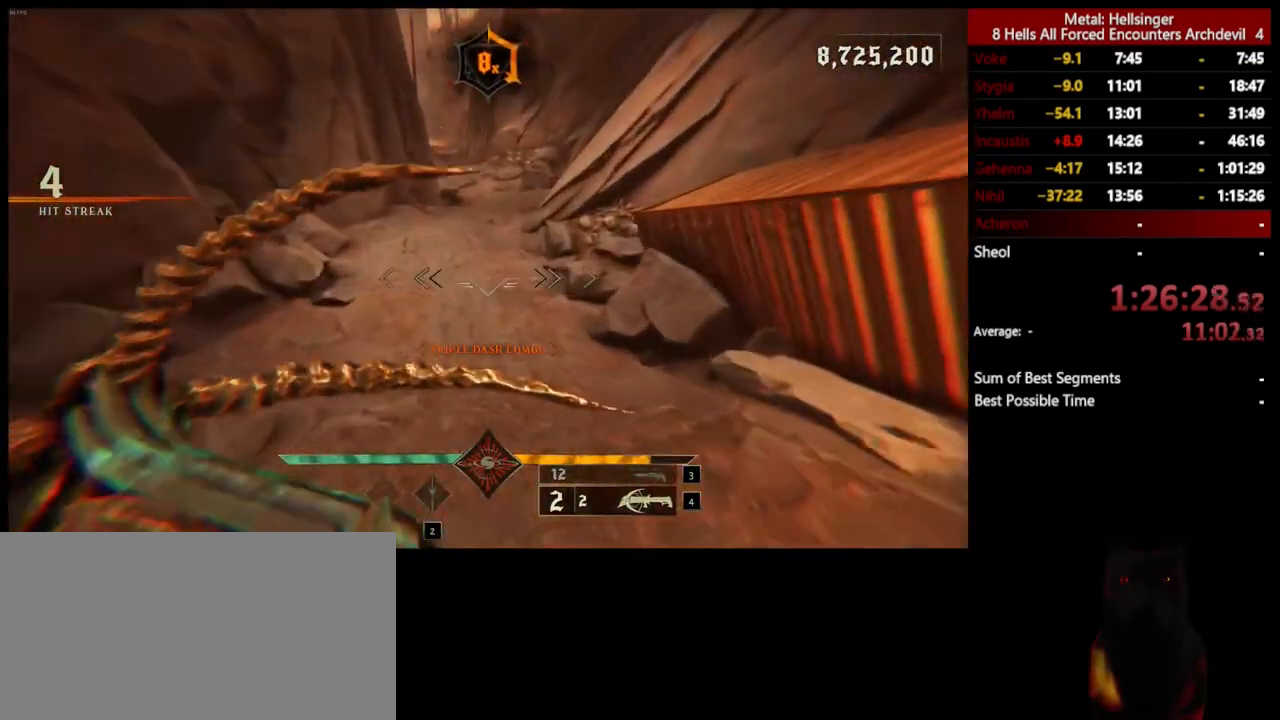
{"keys": ["w"], "mouse": [], "events": [[167, "shift", "down"], [300, "shift", "up"]]}
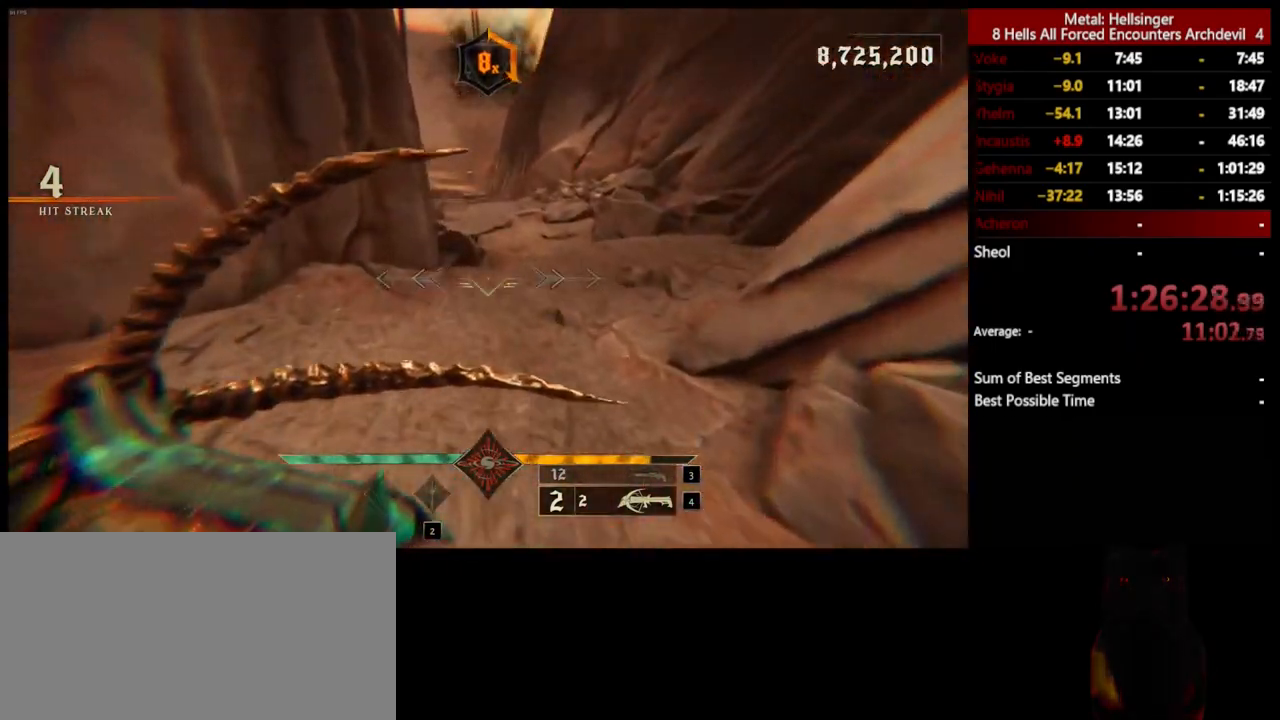
{"keys": ["w"], "mouse": [], "events": [[184, "shift", "down"], [301, "shift", "up"]]}
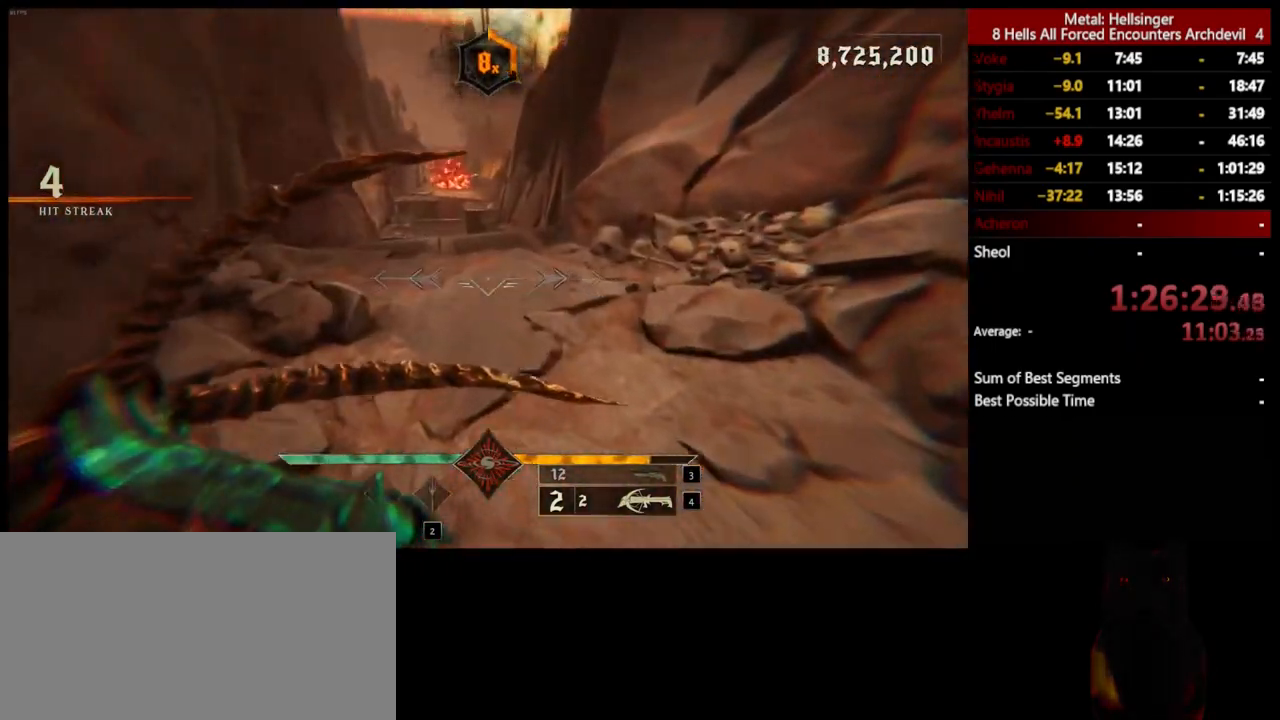
{"keys": ["w"], "mouse": [], "events": [[250, "shift", "down"], [384, "shift", "up"]]}
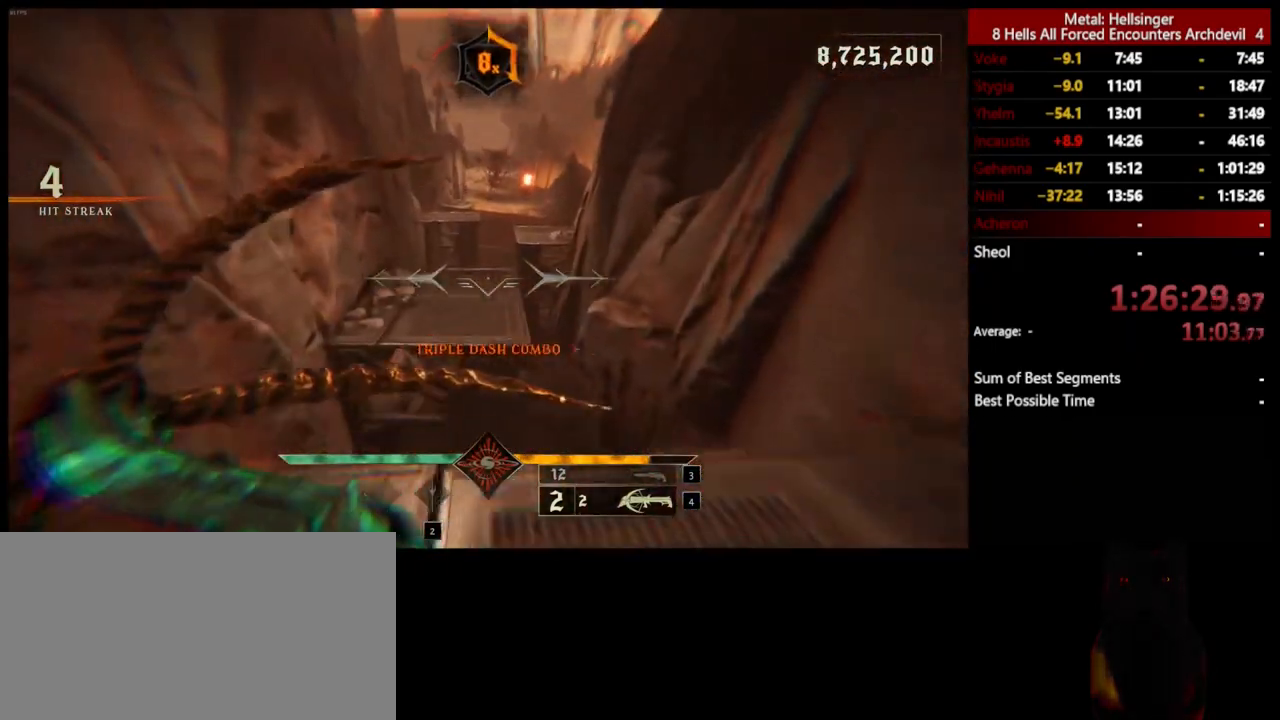
{"keys": ["w"], "mouse": [], "events": [[251, "shift", "down"], [367, "space", "down"], [451, "shift", "up"], [501, "space", "up"]]}
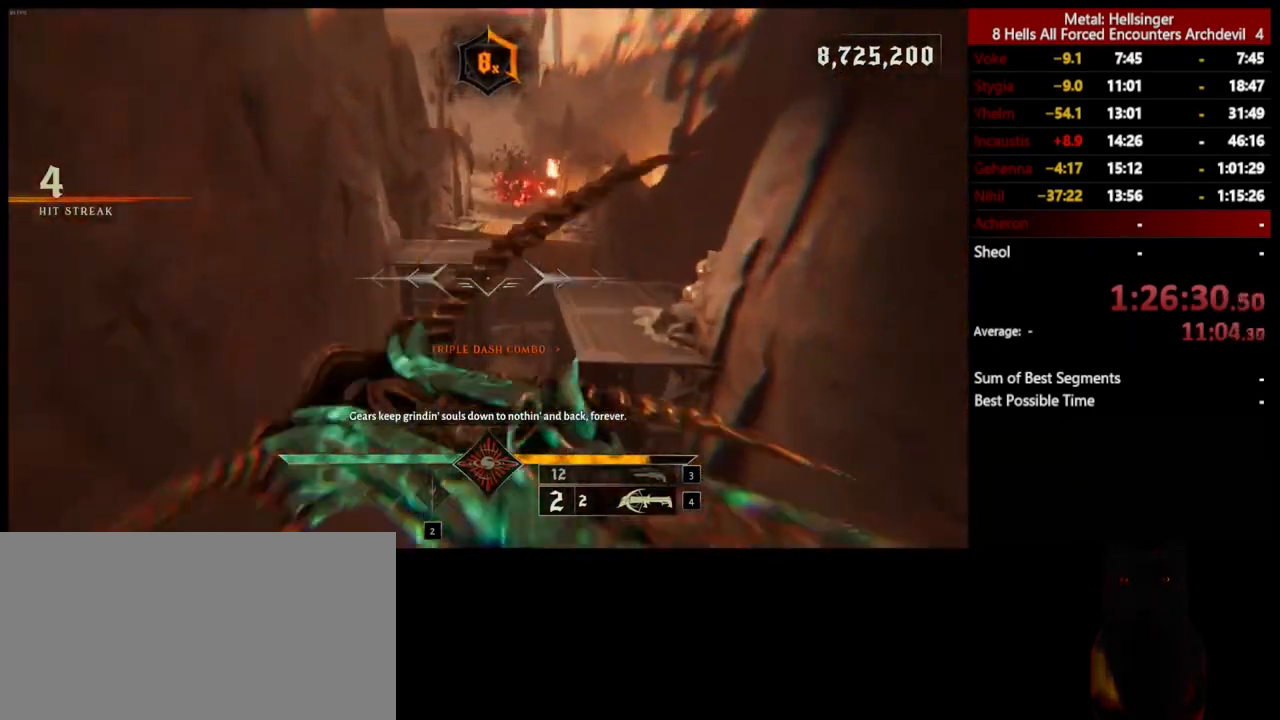
{"keys": ["w"], "mouse": [], "events": []}
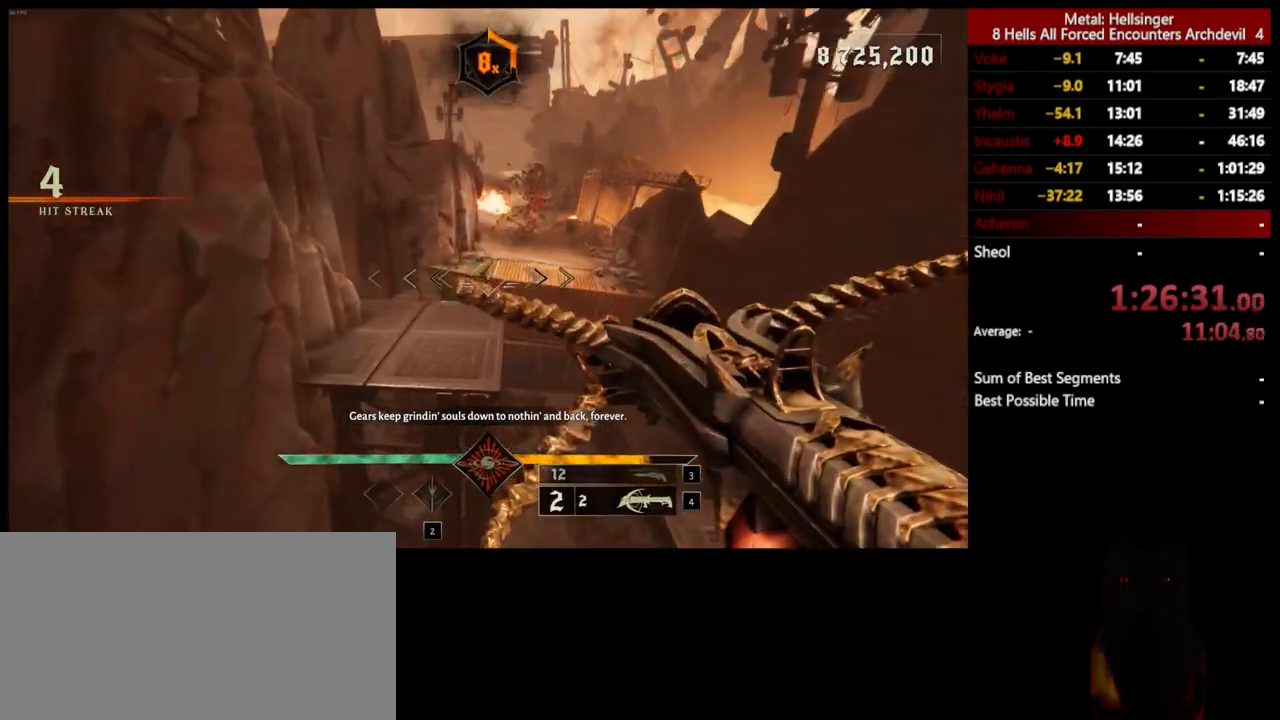
{"keys": ["w"], "mouse": [], "events": [[100, "space", "down"], [251, "space", "up"]]}
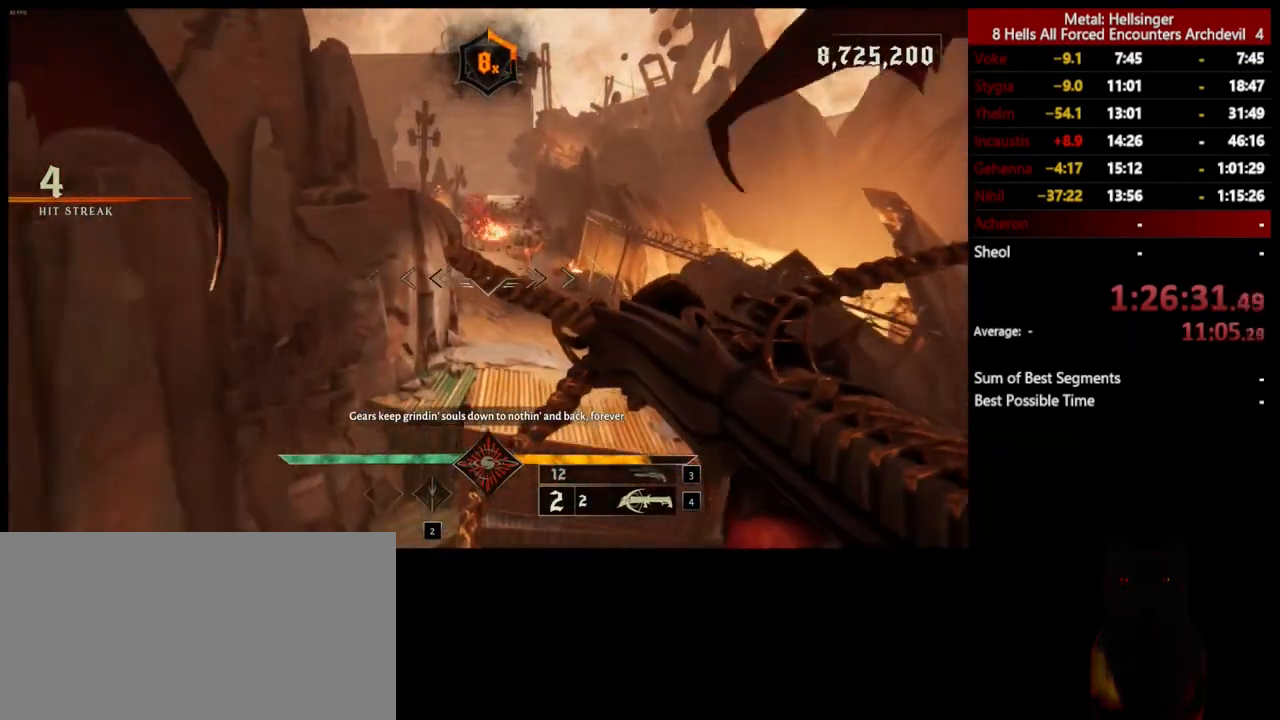
{"keys": ["shift", "w"], "mouse": [], "events": [[384, "shift", "down"]]}
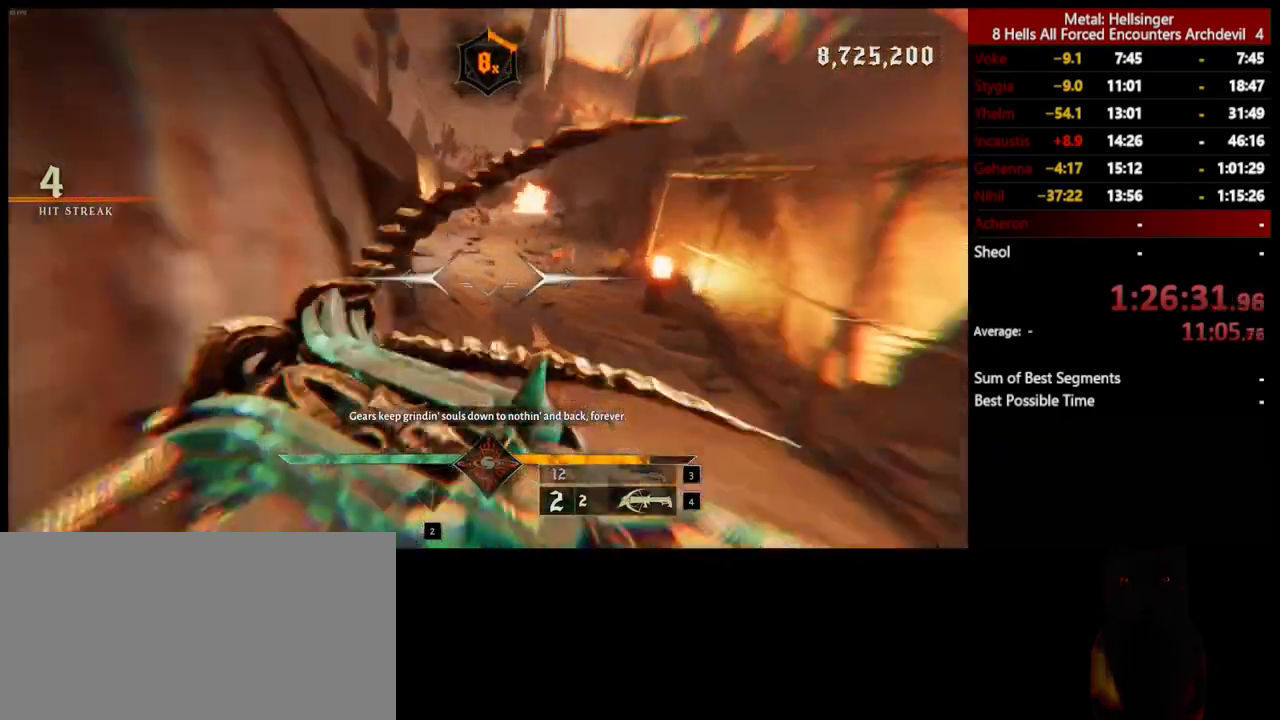
{"keys": ["shift", "w"], "mouse": [], "events": [[33, "shift", "up"], [384, "shift", "down"]]}
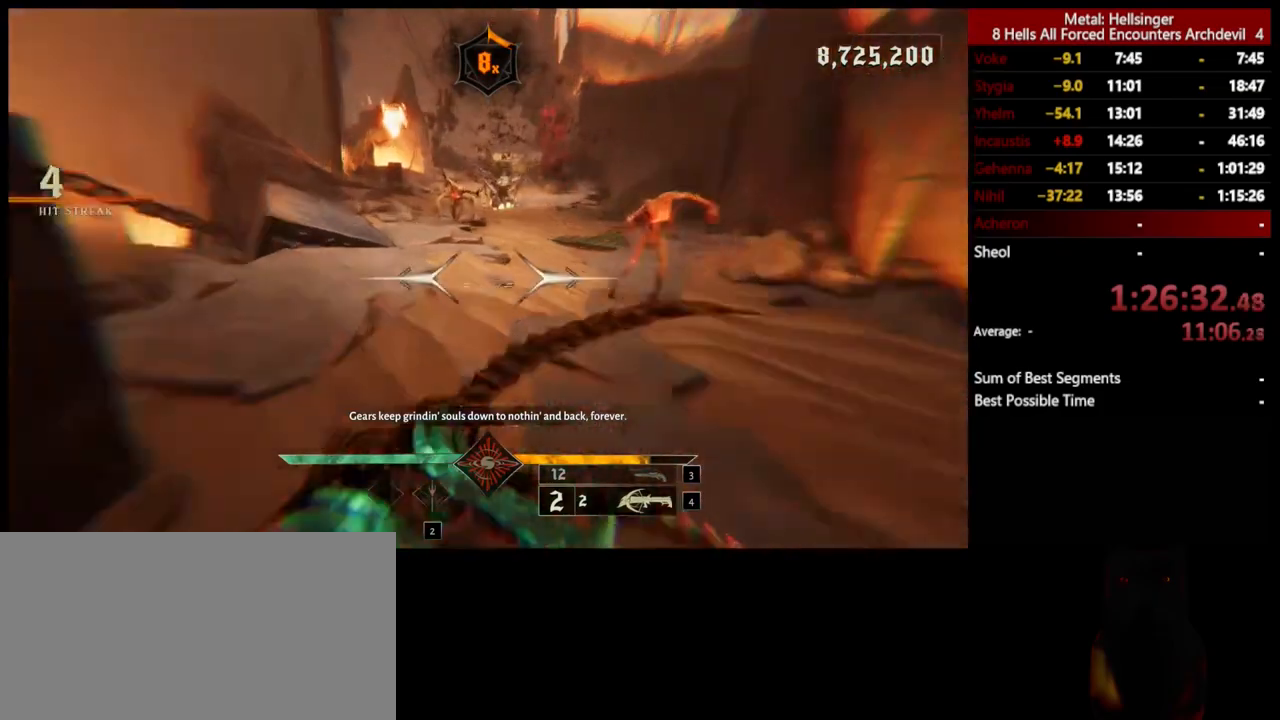
{"keys": ["shift", "w"], "mouse": [], "events": [[33, "shift", "up"], [384, "shift", "down"]]}
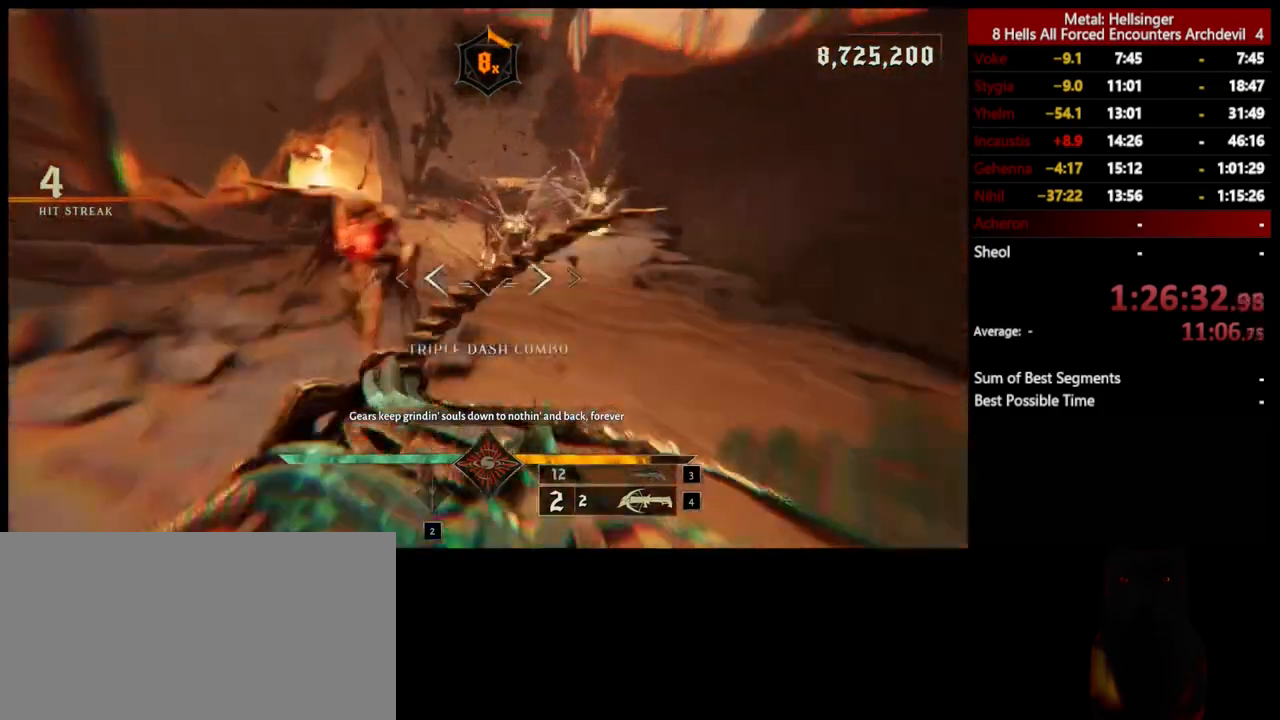
{"keys": ["space", "w"], "mouse": [], "events": [[34, "space", "down"], [100, "shift", "up"], [201, "space", "up"], [334, "space", "down"]]}
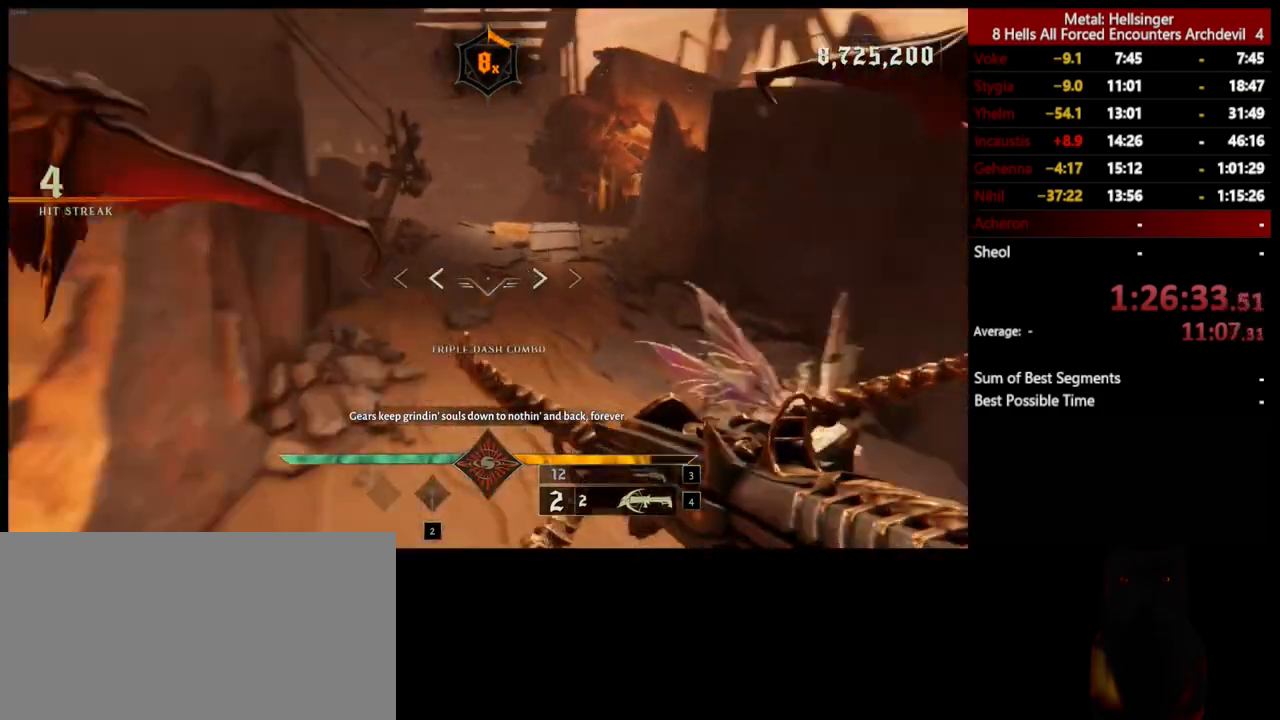
{"keys": ["w"], "mouse": [], "events": [[17, "space", "up"], [150, "3", "down"], [267, "3", "up"], [317, "4", "down"], [434, "4", "up"]]}
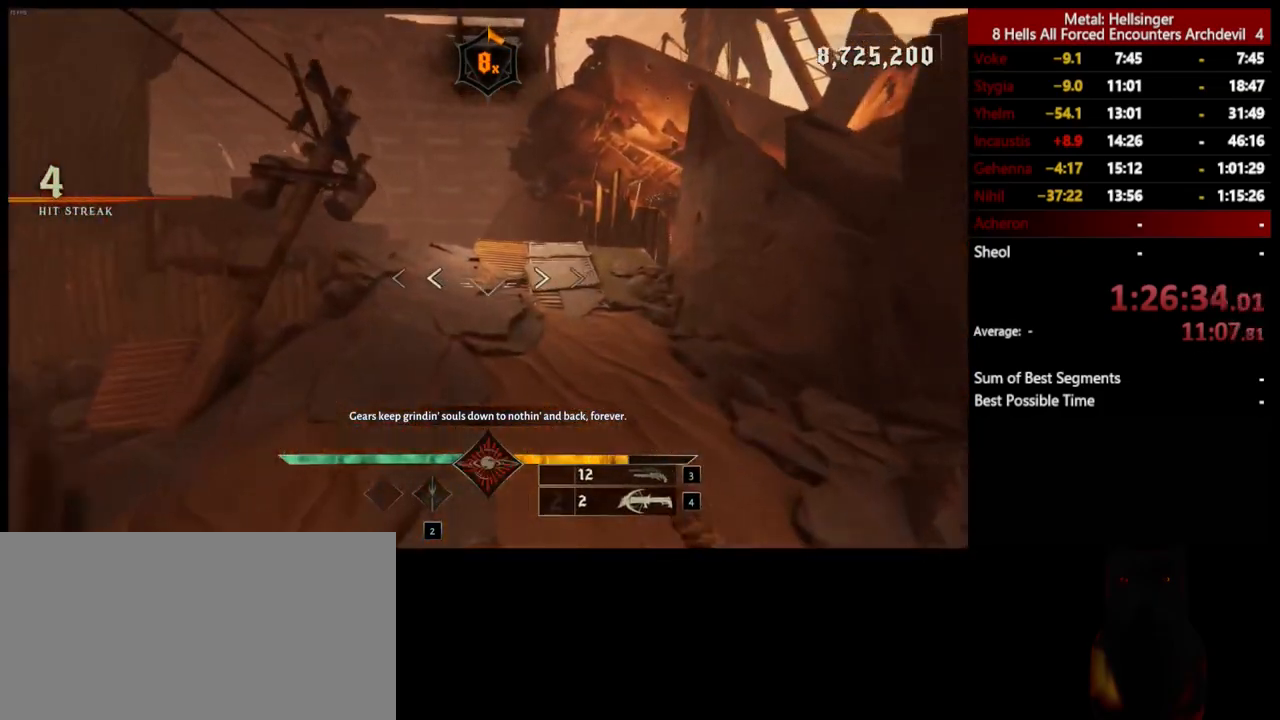
{"keys": ["w"], "mouse": [], "events": [[50, "shift", "down"], [201, "shift", "up"]]}
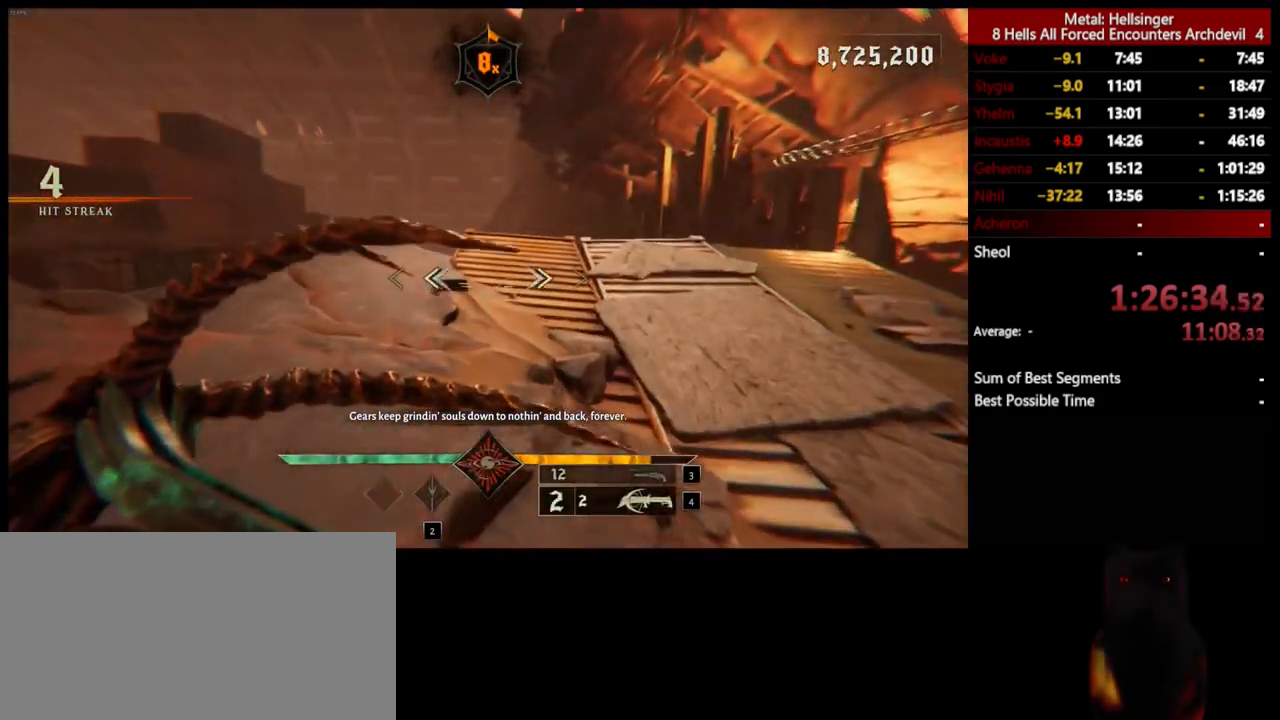
{"keys": ["w"], "mouse": [], "events": [[34, "shift", "down"], [167, "shift", "up"]]}
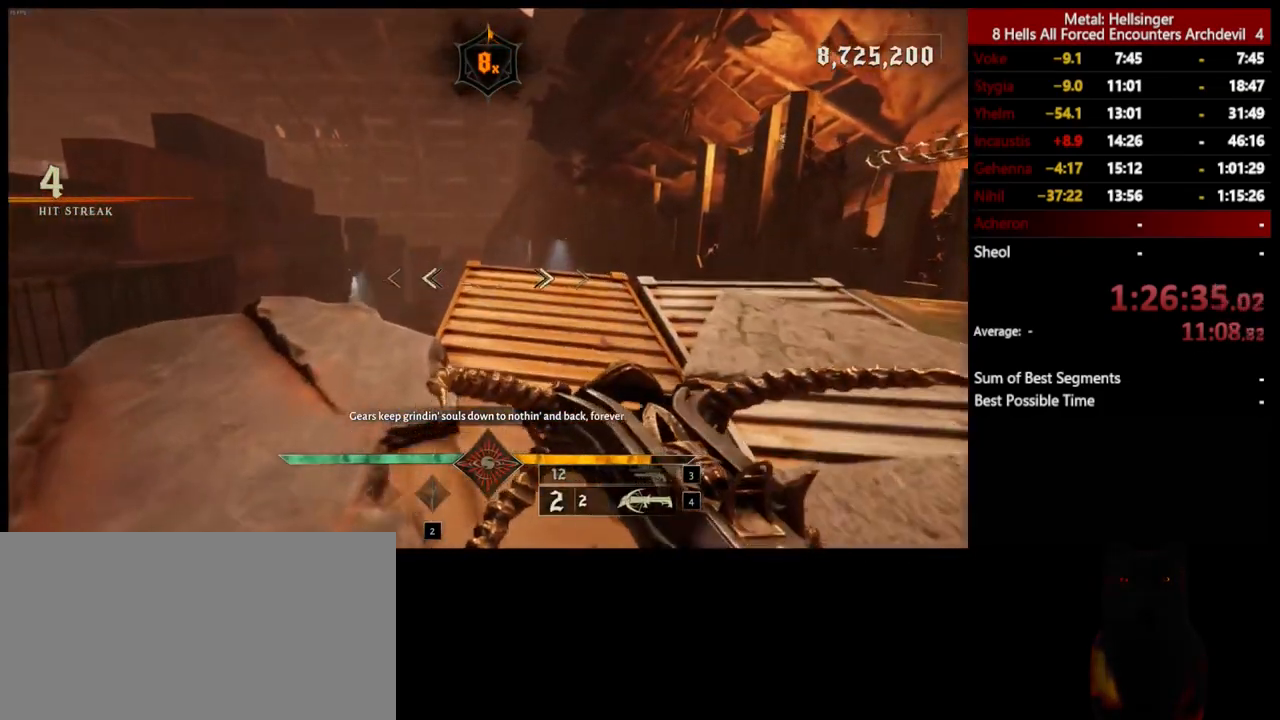
{"keys": ["w"], "mouse": [], "events": [[67, "shift", "down"], [184, "space", "down"], [217, "shift", "up"], [301, "space", "up"]]}
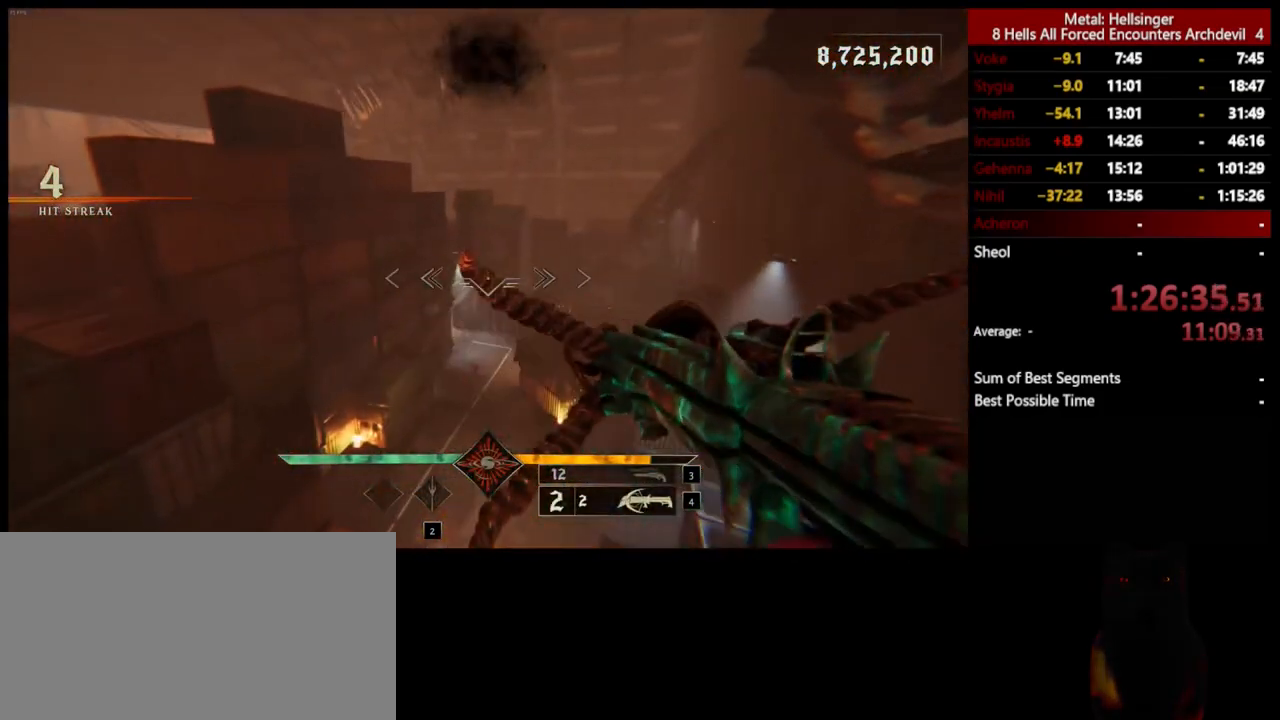
{"keys": ["w"], "mouse": [], "events": []}
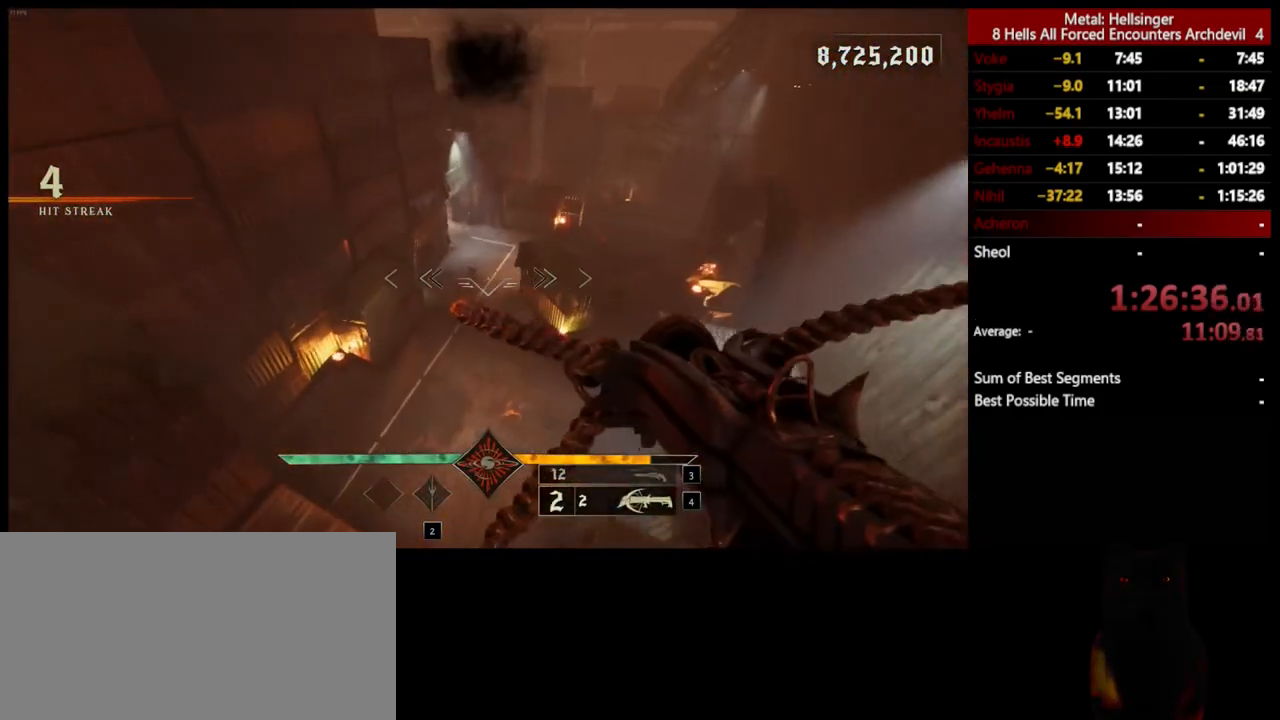
{"keys": ["w"], "mouse": [], "events": [[67, "space", "down"], [100, "mouse_left", "down"], [184, "mouse_left", "up"], [201, "space", "up"]]}
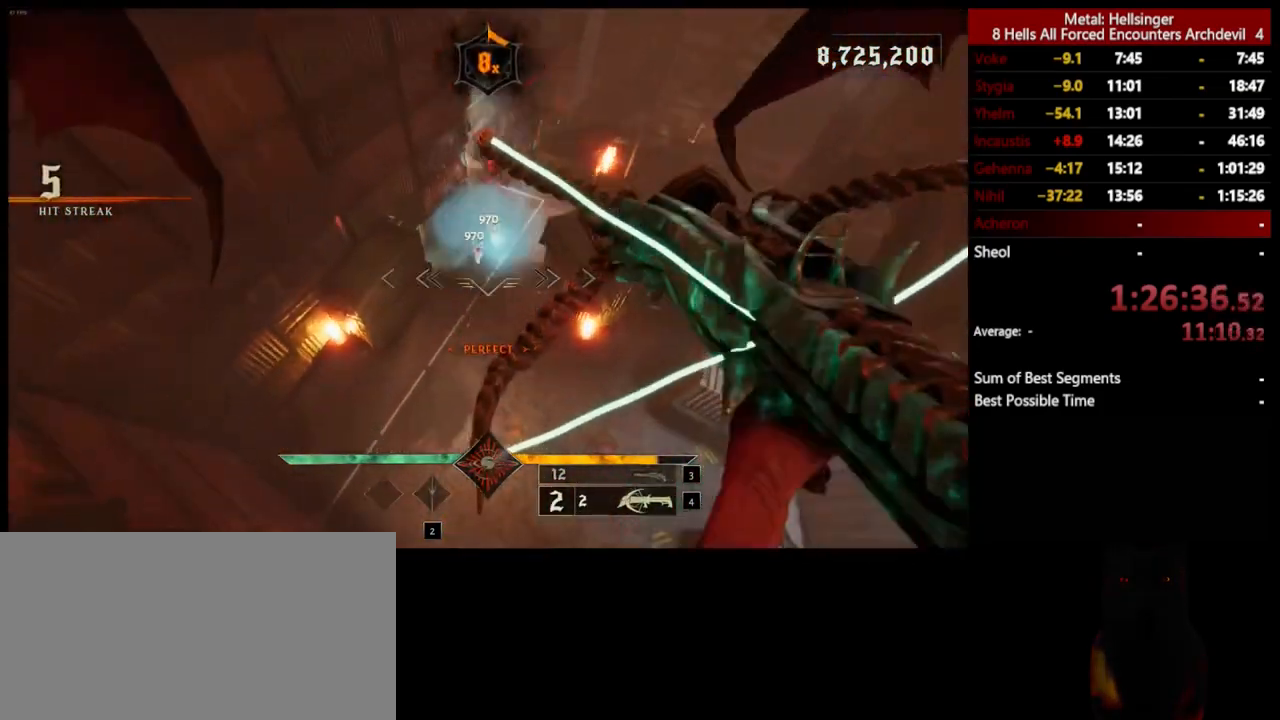
{"keys": ["w"], "mouse": [], "events": [[151, "space", "down"], [167, "mouse_left", "down"], [267, "mouse_left", "up"], [284, "space", "up"]]}
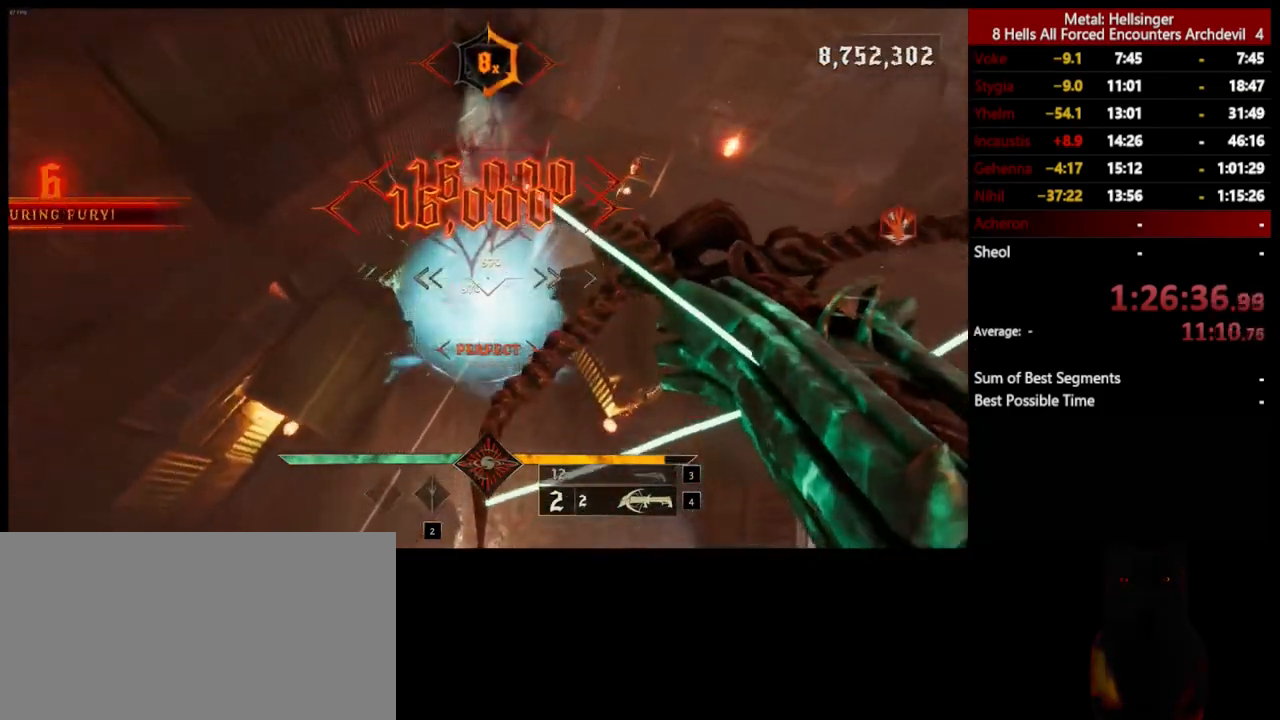
{"keys": ["w"], "mouse": [], "events": [[50, "3", "down"], [167, "3", "up"], [201, "4", "down"], [334, "4", "up"]]}
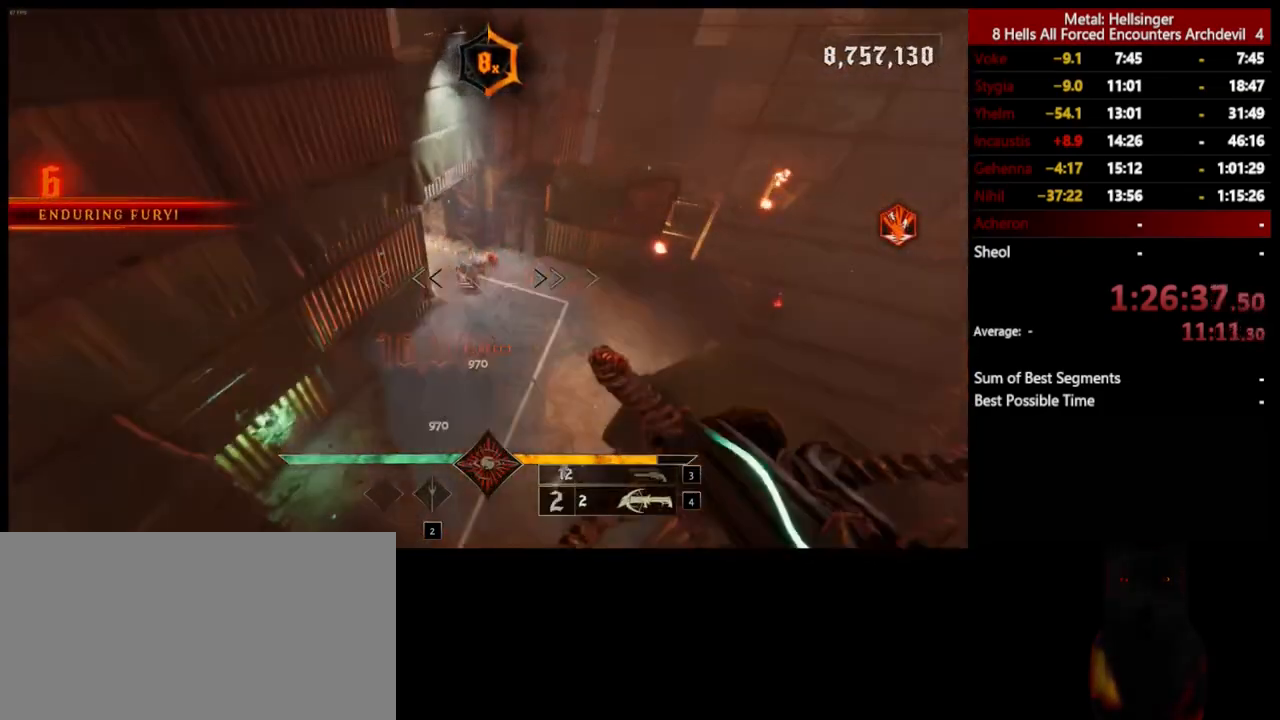
{"keys": ["w"], "mouse": [], "events": [[150, "mouse_left", "down"], [267, "mouse_left", "up"]]}
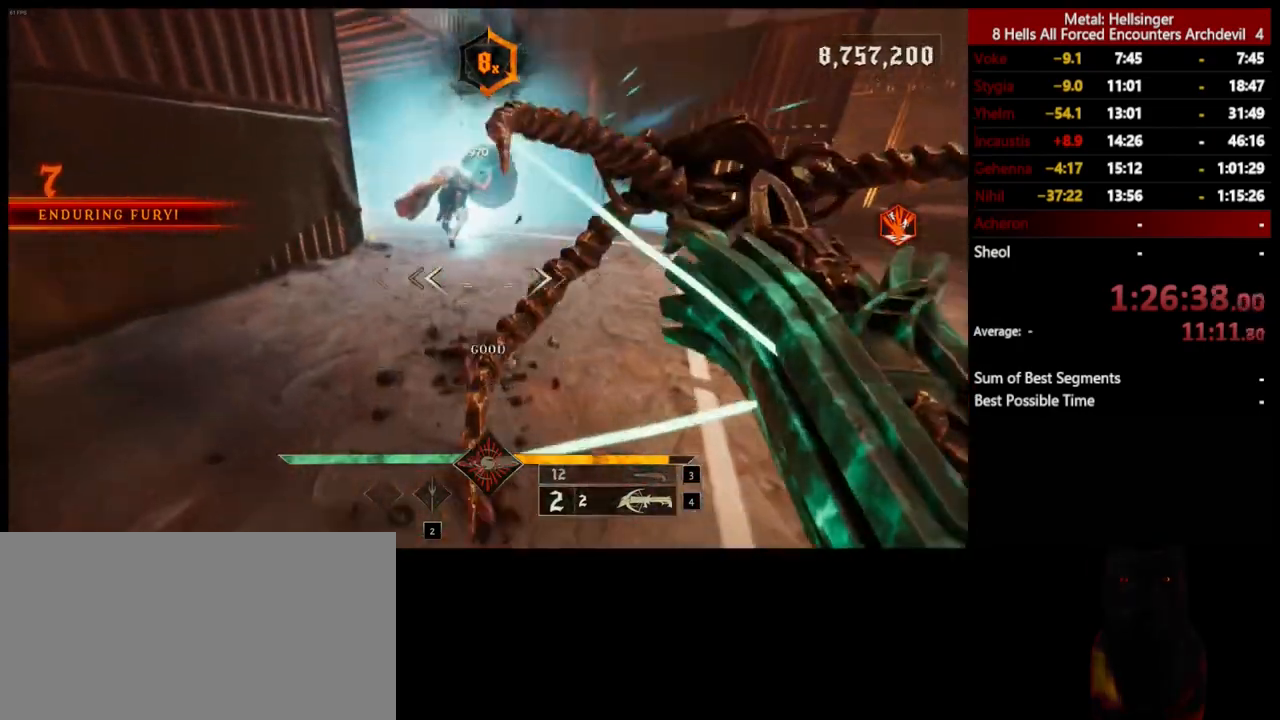
{"keys": ["w"], "mouse": [], "events": [[167, "mouse_left", "down"], [250, "space", "down"], [284, "mouse_left", "up"], [367, "space", "up"]]}
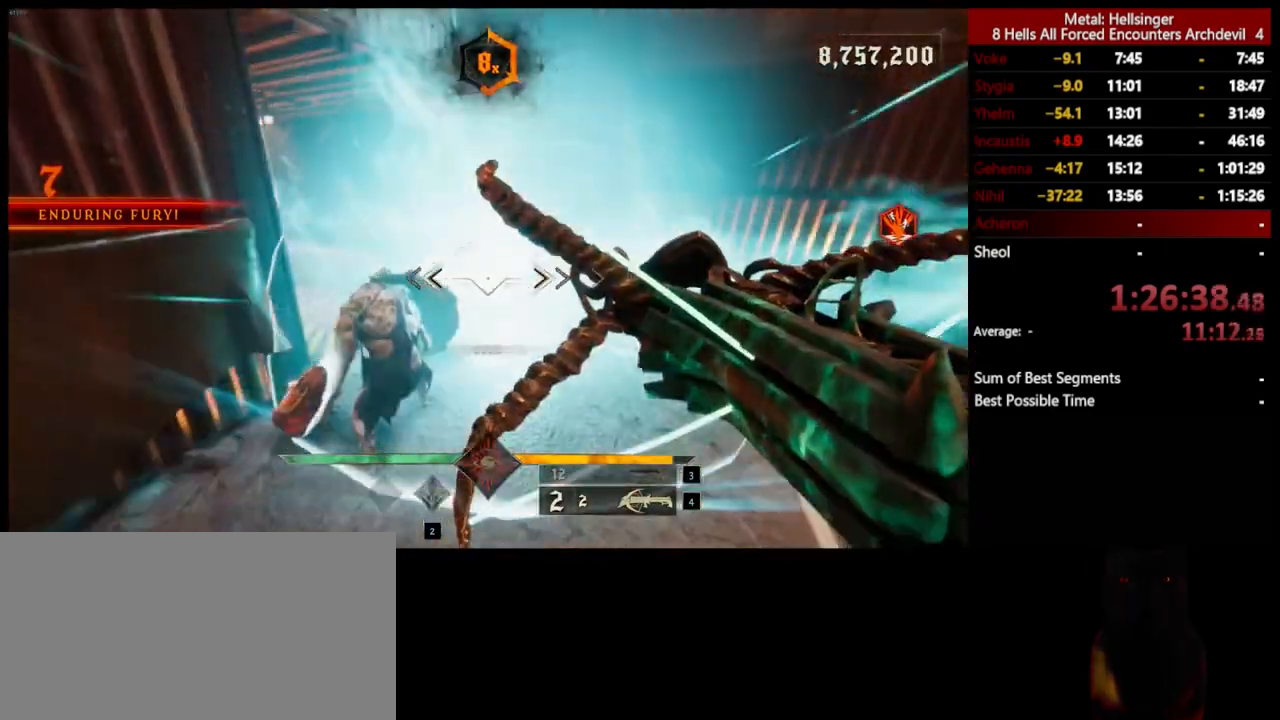
{"keys": ["d", "w"], "mouse": [], "events": [[16, "d", "down"], [267, "mouse_left", "down"], [300, "space", "down"], [334, "mouse_left", "up"], [451, "space", "up"]]}
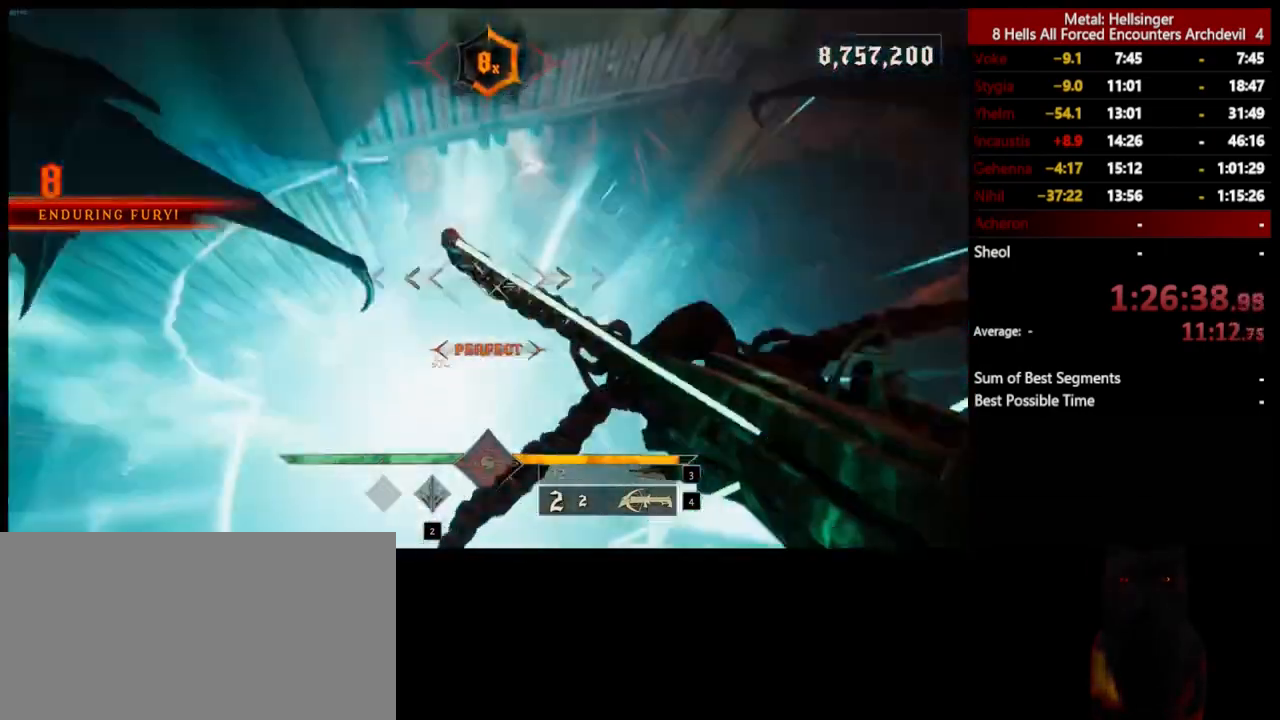
{"keys": ["w"], "mouse": [], "events": [[66, "d", "up"], [300, "mouse_left", "down"], [417, "mouse_left", "up"]]}